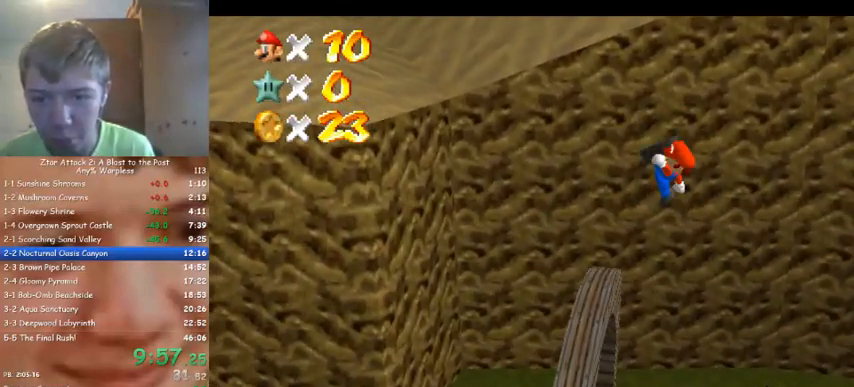
Gameplay with a controller (Nintendo layout); each line is a JSON object with the inputs held at the frame after it. "events" lists button and stick changes between this image and that frame as [ms after this image, input, new state], when the widget could be followed in between. Not read: A B L3 R3 Z.
{"buttons": [], "left_stick": "up-left", "events": [[167, "left_stick", "up"], [267, "left_stick", "up-left"]]}
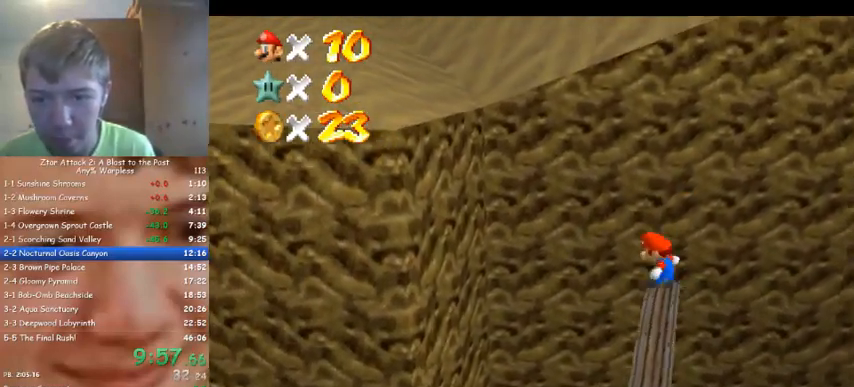
{"buttons": [], "left_stick": "up-left", "events": []}
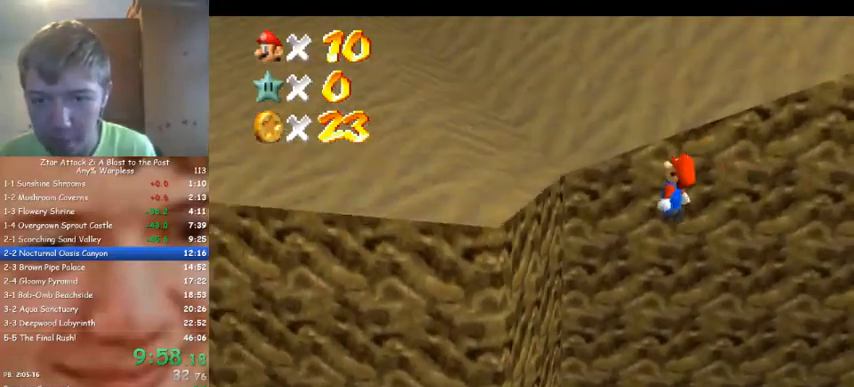
{"buttons": [], "left_stick": "up-left", "events": [[100, "left_stick", "left"], [433, "left_stick", "up-left"]]}
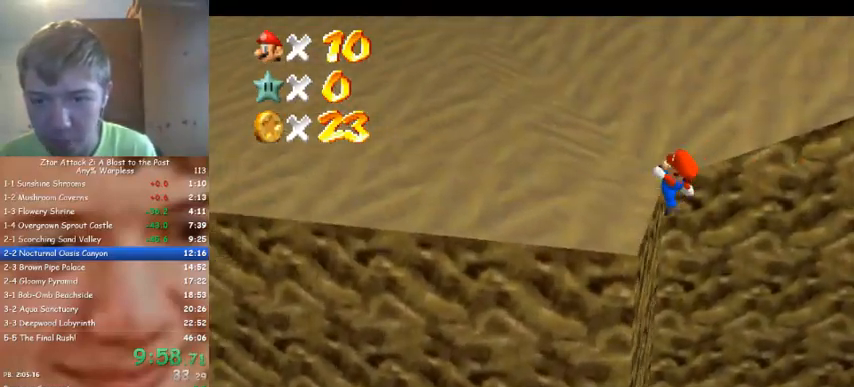
{"buttons": [], "left_stick": "up-left", "events": []}
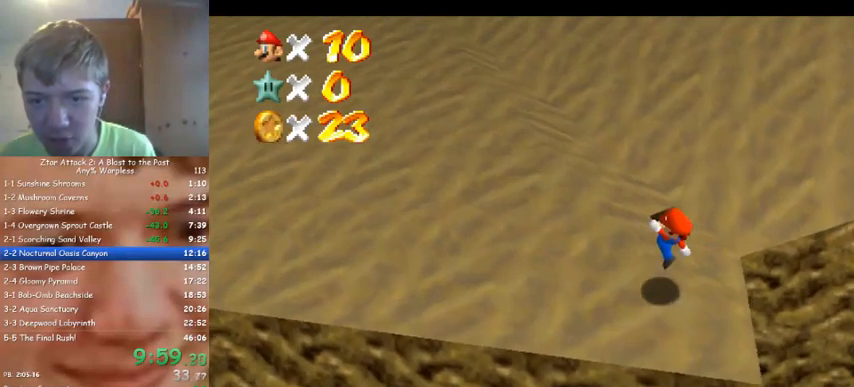
{"buttons": [], "left_stick": "up-left", "events": []}
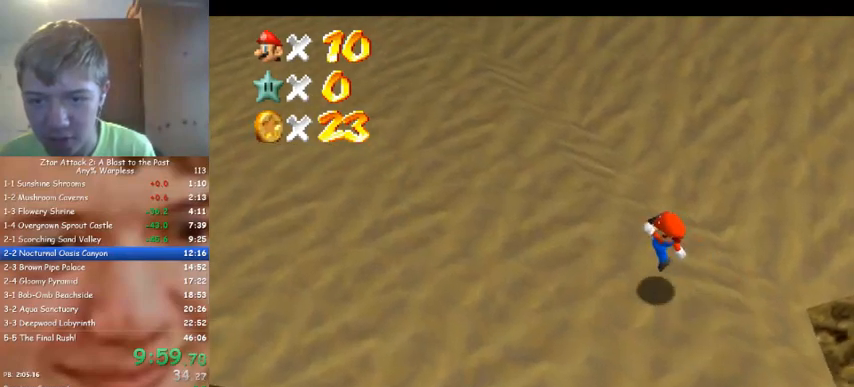
{"buttons": [], "left_stick": "up-left", "events": []}
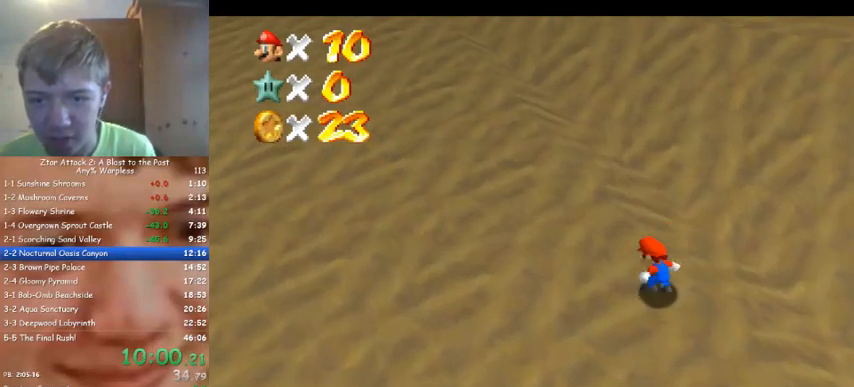
{"buttons": [], "left_stick": "up-left", "events": []}
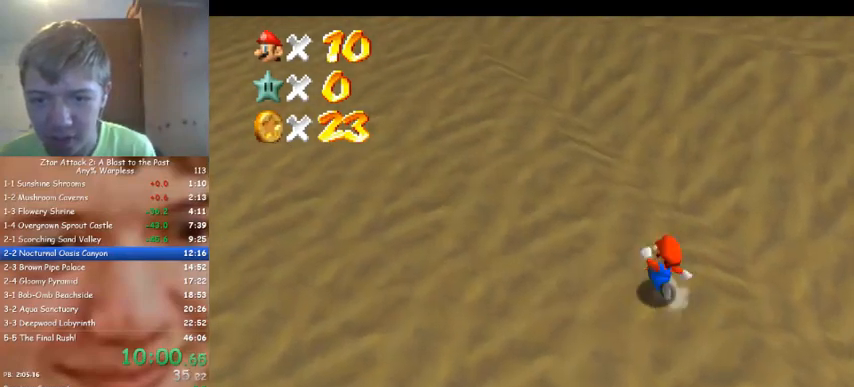
{"buttons": [], "left_stick": "up-left", "events": []}
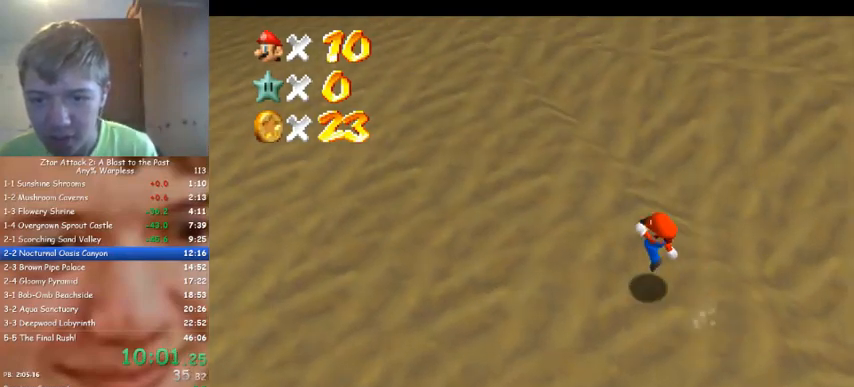
{"buttons": [], "left_stick": "up-left", "events": []}
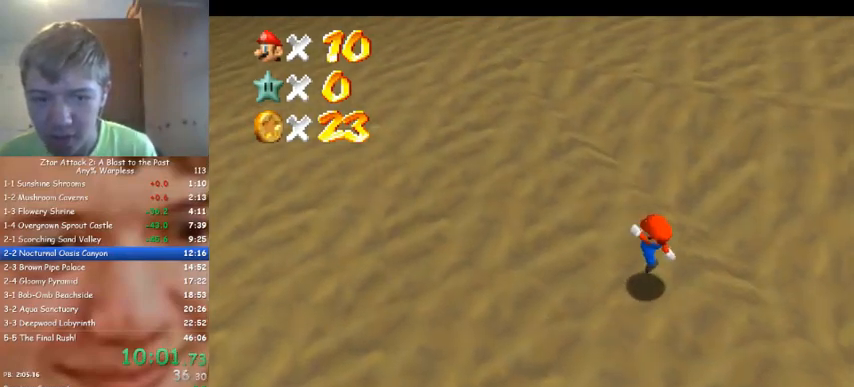
{"buttons": [], "left_stick": "up-left", "events": []}
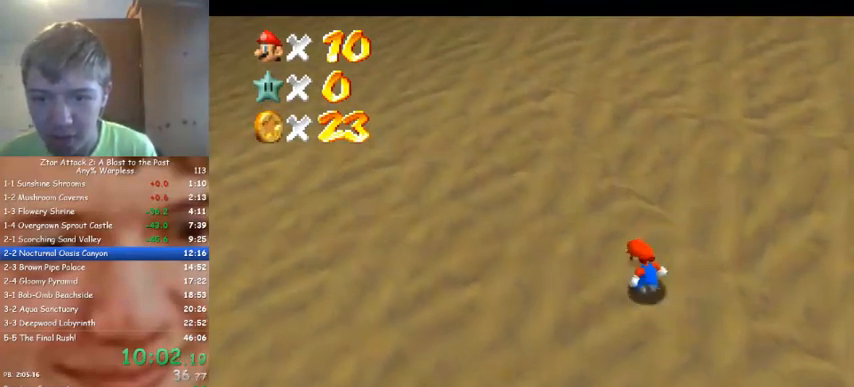
{"buttons": [], "left_stick": "up-left", "events": []}
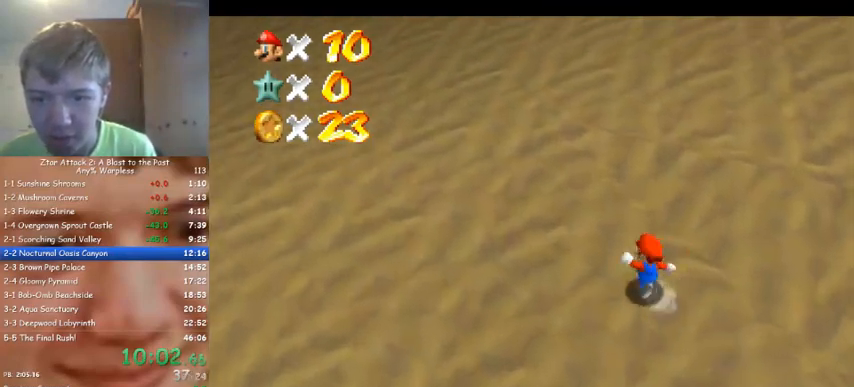
{"buttons": [], "left_stick": "up-left", "events": []}
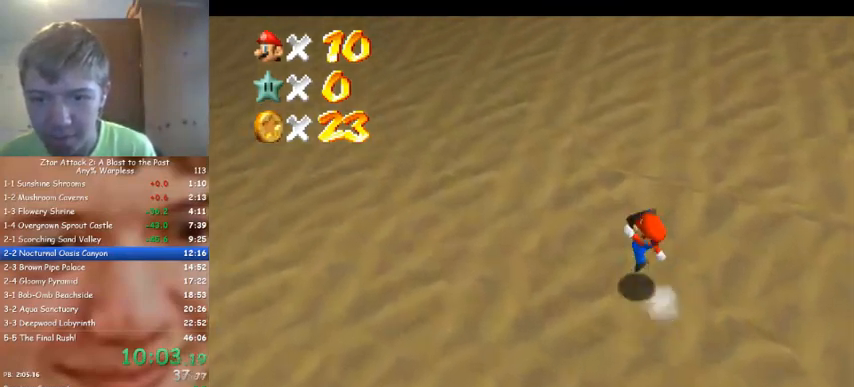
{"buttons": [], "left_stick": "up-left", "events": []}
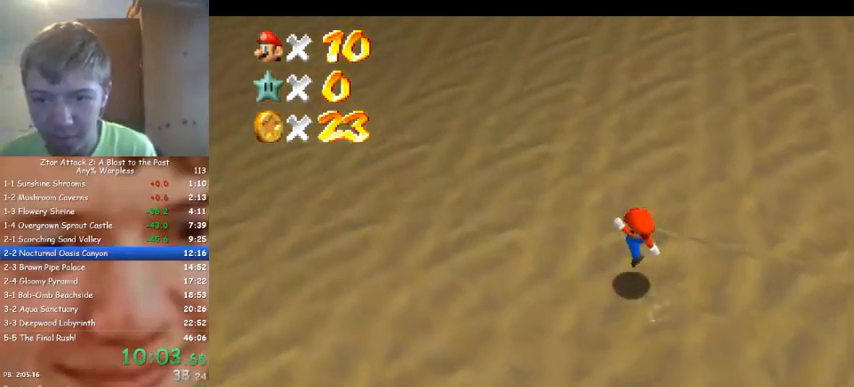
{"buttons": [], "left_stick": "up-left", "events": []}
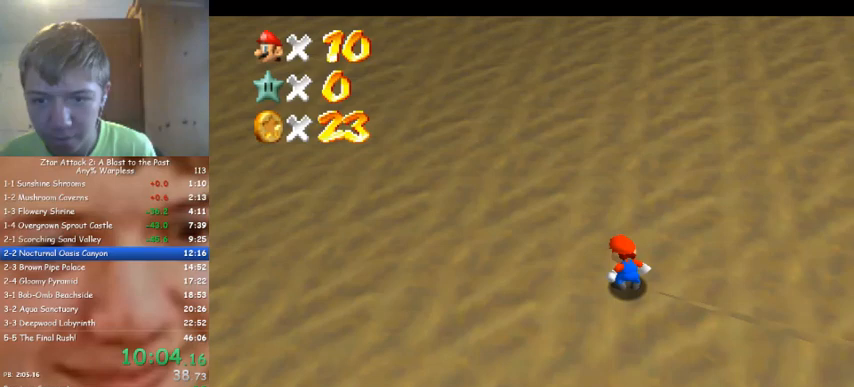
{"buttons": [], "left_stick": "up", "events": [[33, "left_stick", "up"]]}
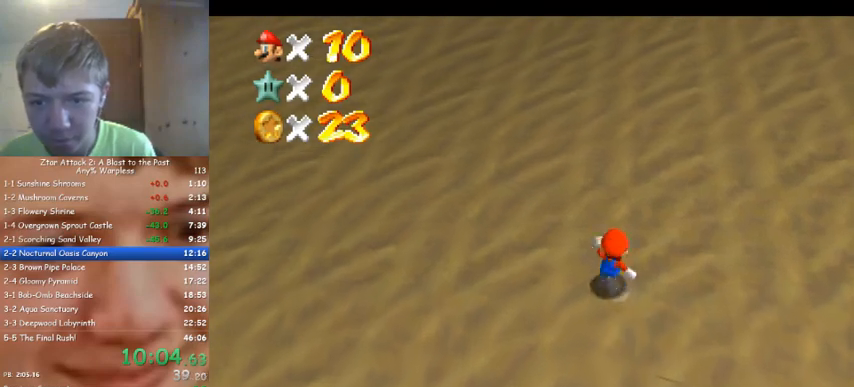
{"buttons": [], "left_stick": "up", "events": []}
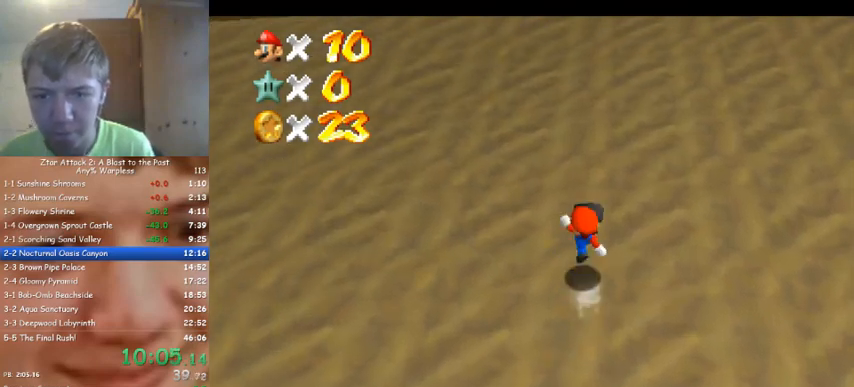
{"buttons": [], "left_stick": "up", "events": []}
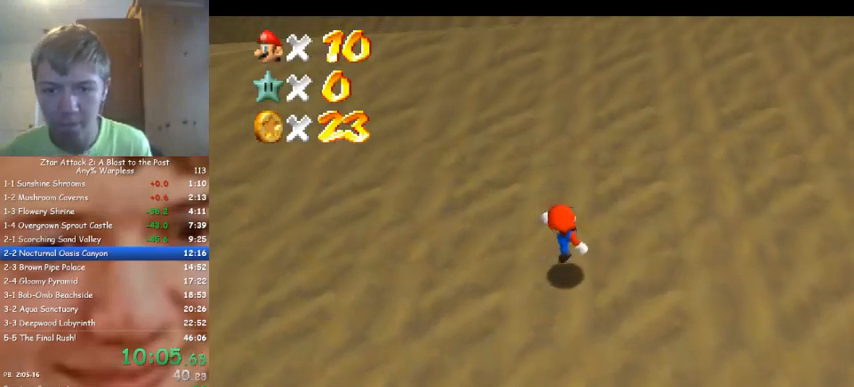
{"buttons": [], "left_stick": "up", "events": []}
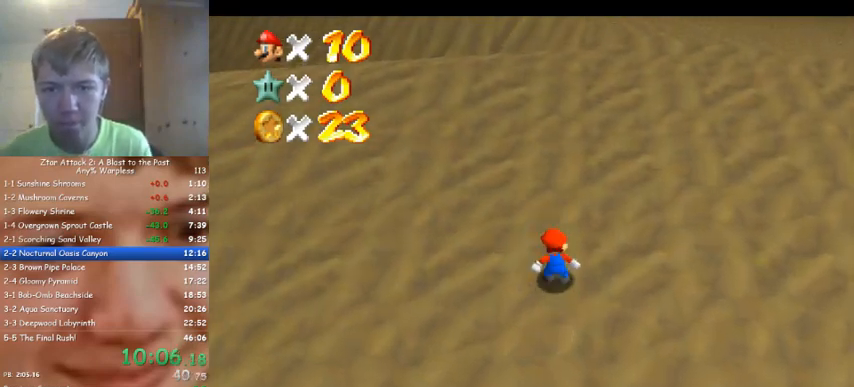
{"buttons": [], "left_stick": "up", "events": []}
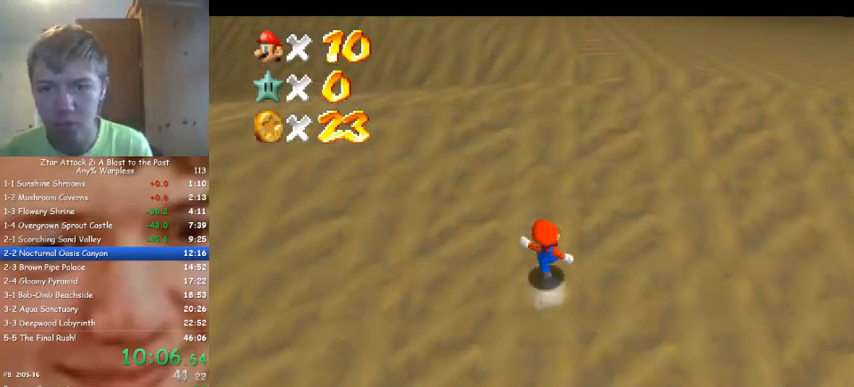
{"buttons": [], "left_stick": "up", "events": []}
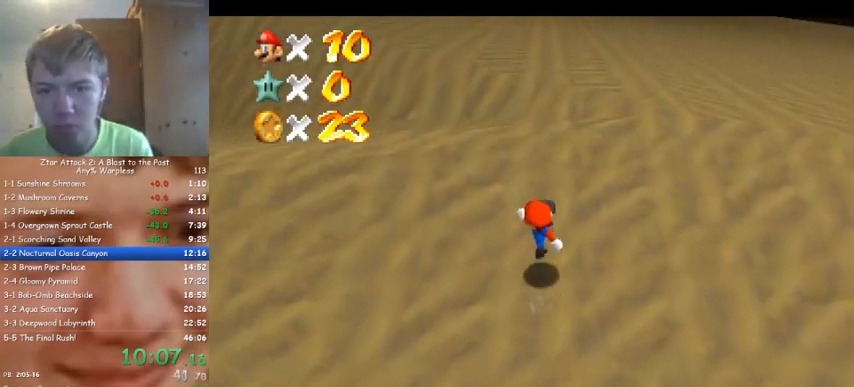
{"buttons": [], "left_stick": "up", "events": []}
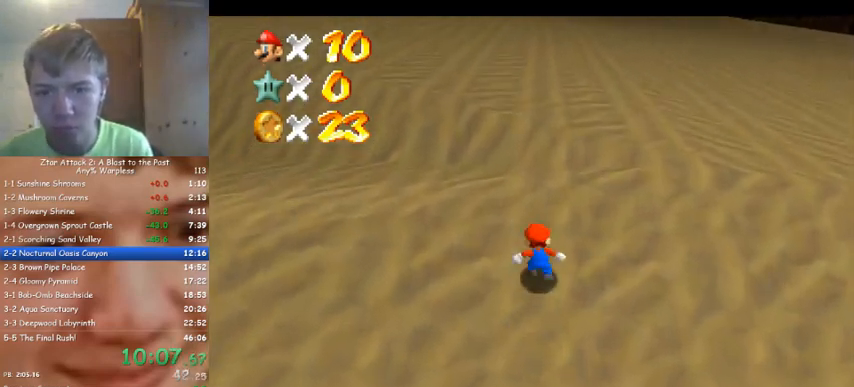
{"buttons": [], "left_stick": "up", "events": []}
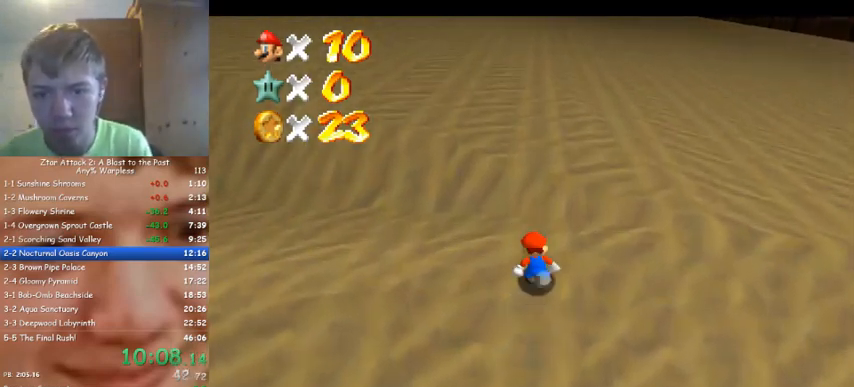
{"buttons": [], "left_stick": "up", "events": []}
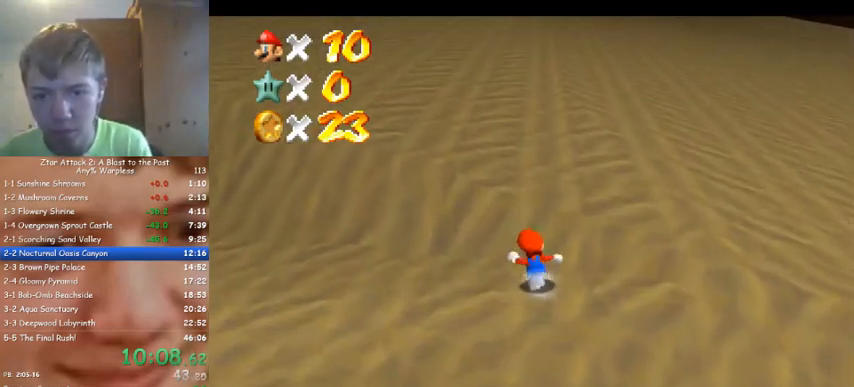
{"buttons": [], "left_stick": "up-left", "events": [[100, "left_stick", "up-left"]]}
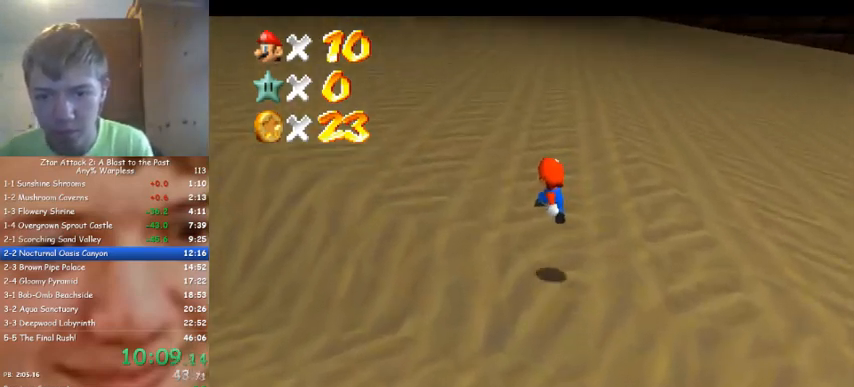
{"buttons": [], "left_stick": "up", "events": [[500, "left_stick", "up"]]}
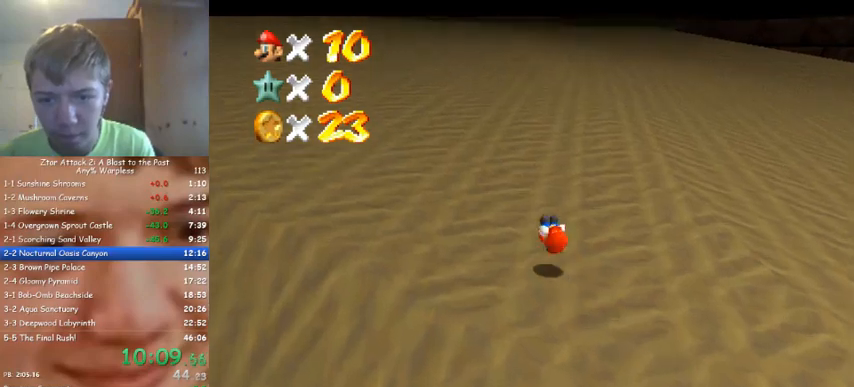
{"buttons": [], "left_stick": "up", "events": [[67, "C_DOWN", "down"], [67, "C_RIGHT", "down"], [133, "C_DOWN", "up"], [200, "C_RIGHT", "up"]]}
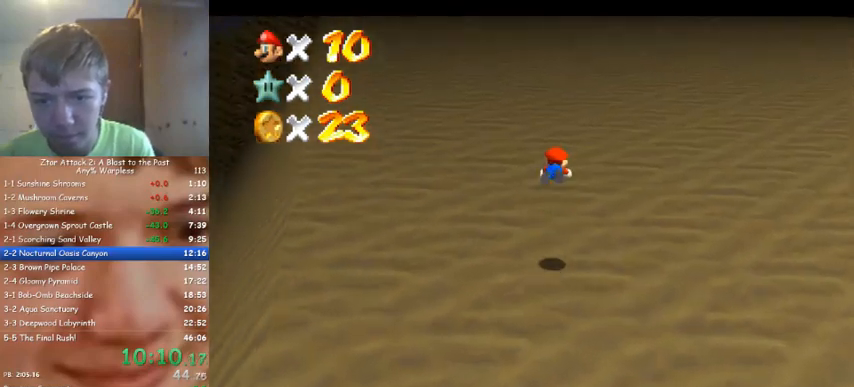
{"buttons": [], "left_stick": "up", "events": []}
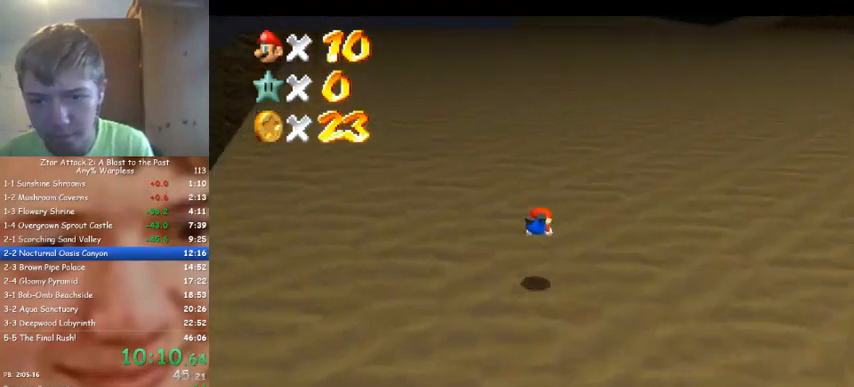
{"buttons": [], "left_stick": "up-right", "events": [[300, "left_stick", "up-right"]]}
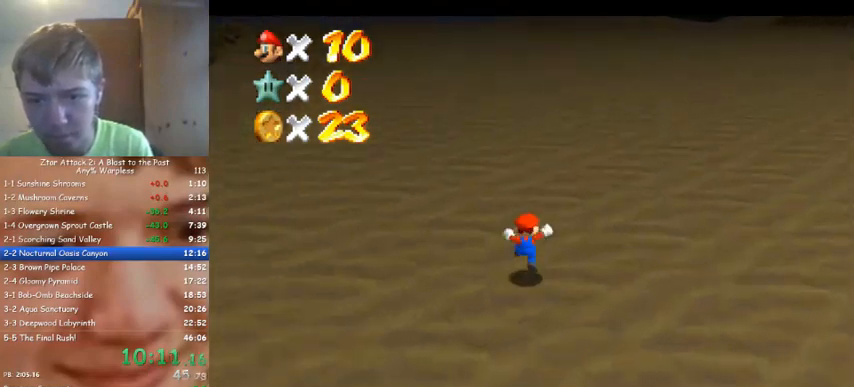
{"buttons": [], "left_stick": "up-right", "events": []}
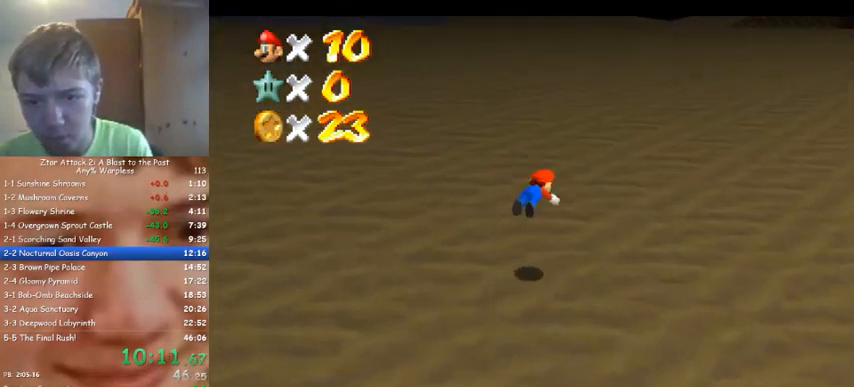
{"buttons": [], "left_stick": "up-right", "events": []}